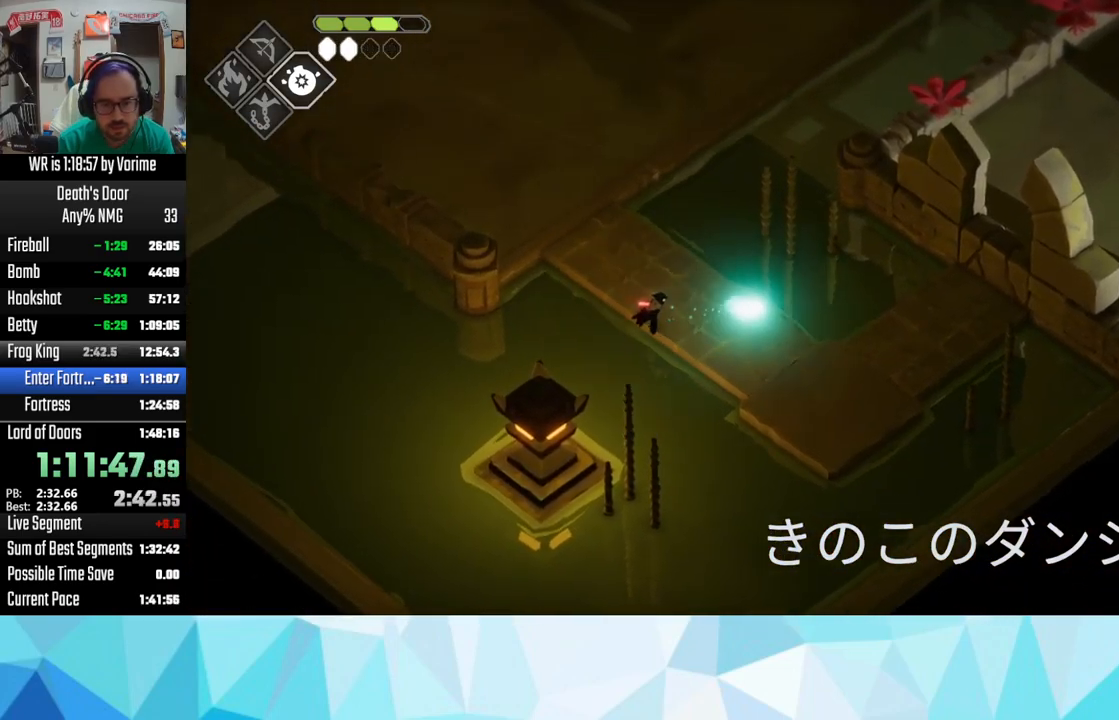
Gameplay with a controller (PlayStation layout); each line is a JSON object with the inputs held at the frame after it. "button_events" lists button changes between this image and that frame as [ms after this image, input, new state], when the widget could be followed in between (sticks are given only as held states).
{"buttons": ["L3"], "left_stick": "down", "right_stick": "center", "button_events": []}
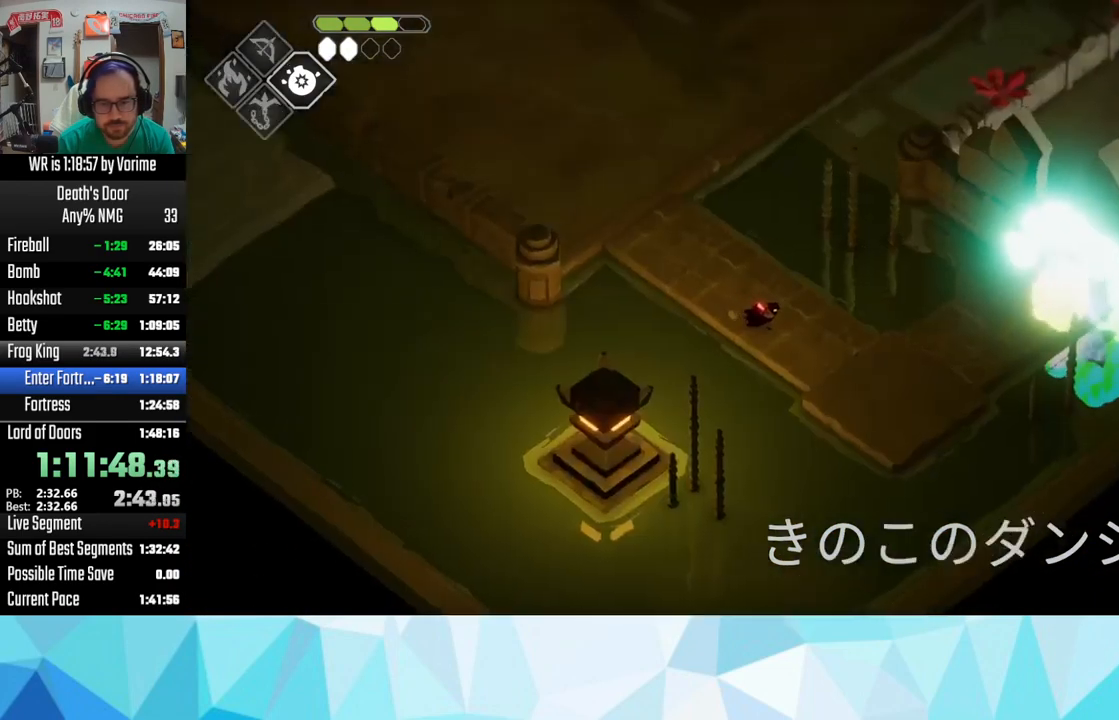
{"buttons": ["L3"], "left_stick": "down-right", "right_stick": "center", "button_events": []}
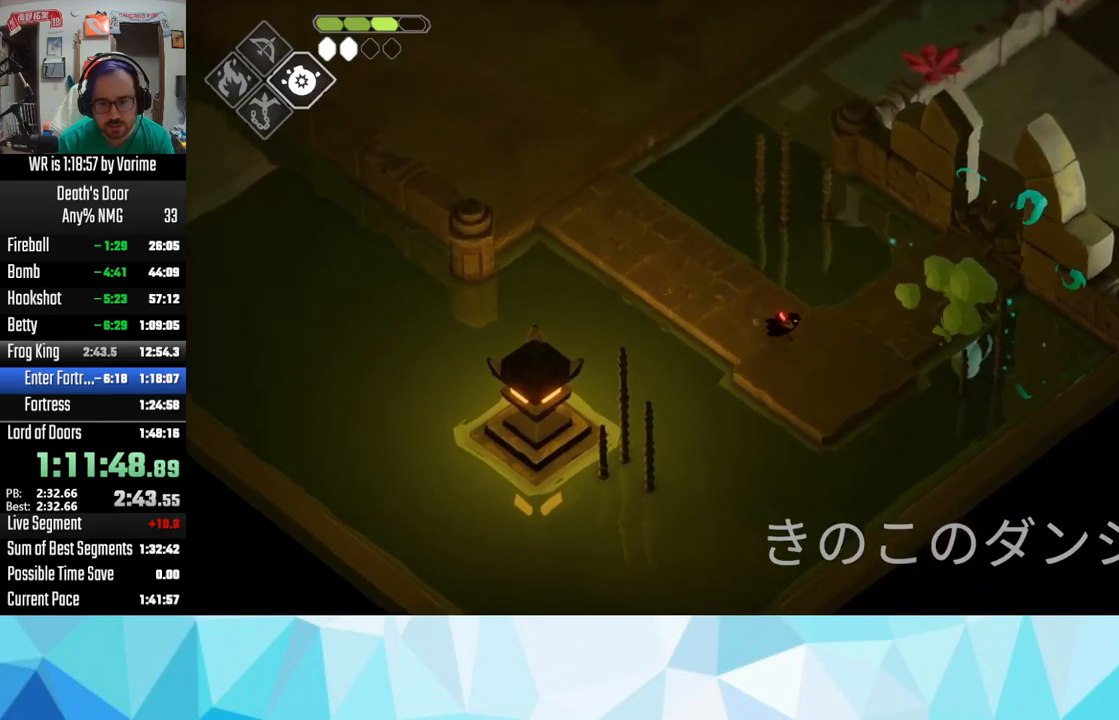
{"buttons": ["CROSS"], "left_stick": "up-right", "right_stick": "center", "button_events": [[100, "L3", "up"], [500, "CROSS", "down"]]}
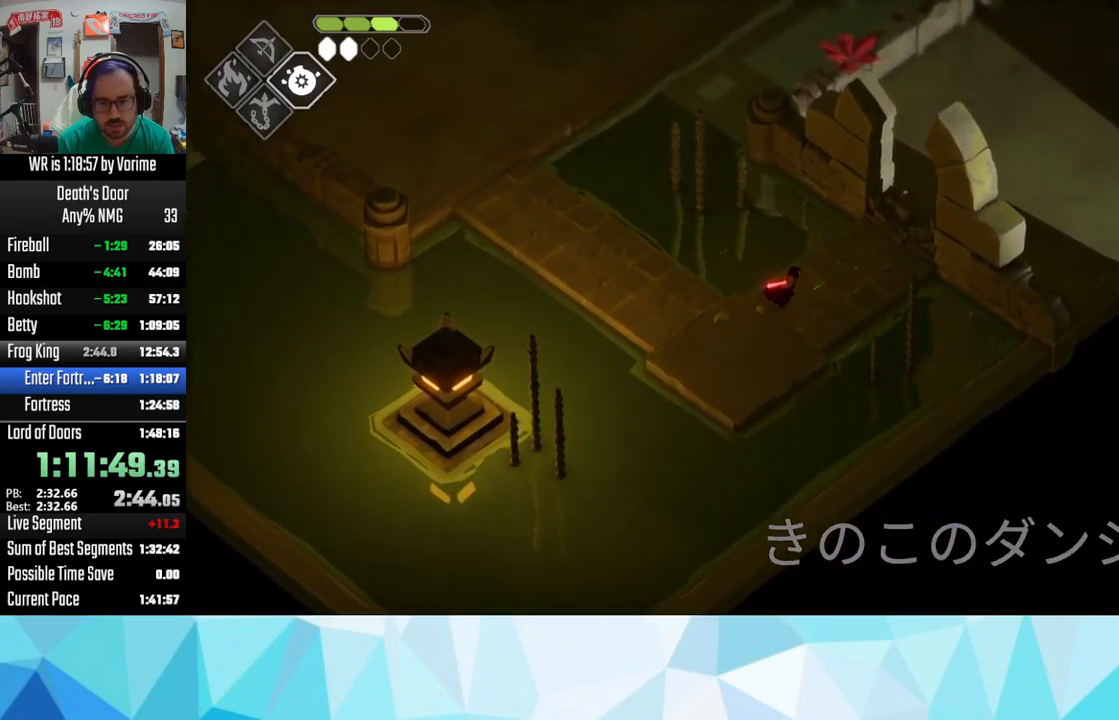
{"buttons": ["CROSS"], "left_stick": "center", "right_stick": "center", "button_events": [[134, "CROSS", "up"], [184, "CROSS", "down"]]}
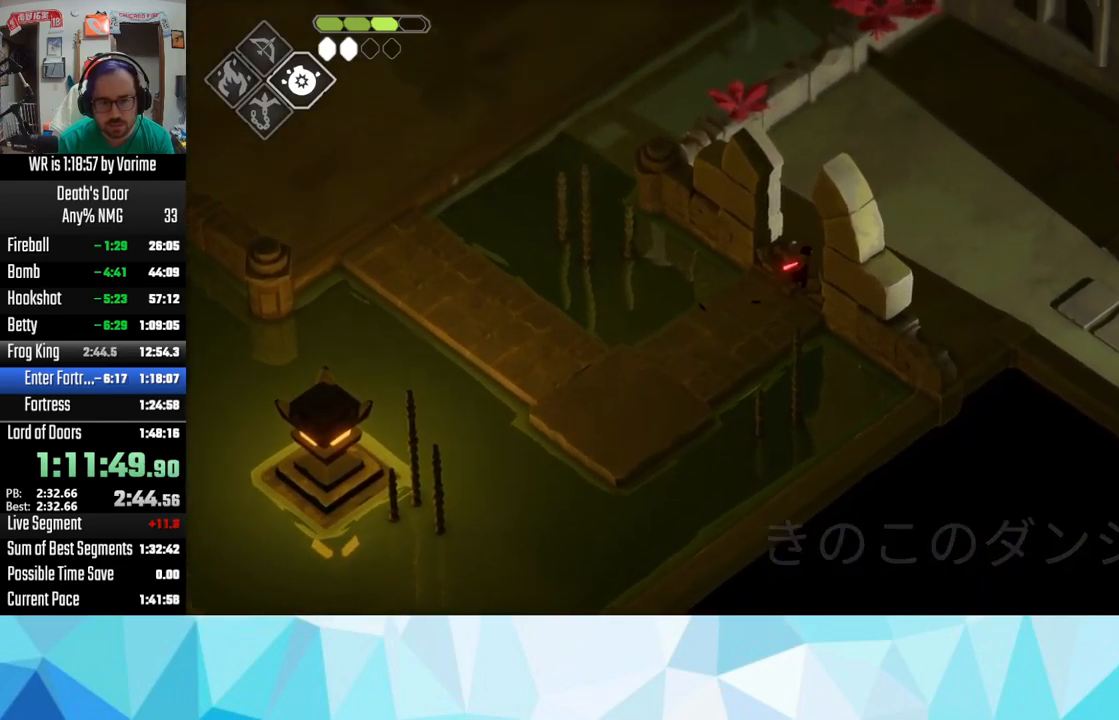
{"buttons": ["CROSS"], "left_stick": "right", "right_stick": "center", "button_events": [[100, "CROSS", "up"], [267, "CROSS", "down"], [367, "CROSS", "up"], [484, "CROSS", "down"]]}
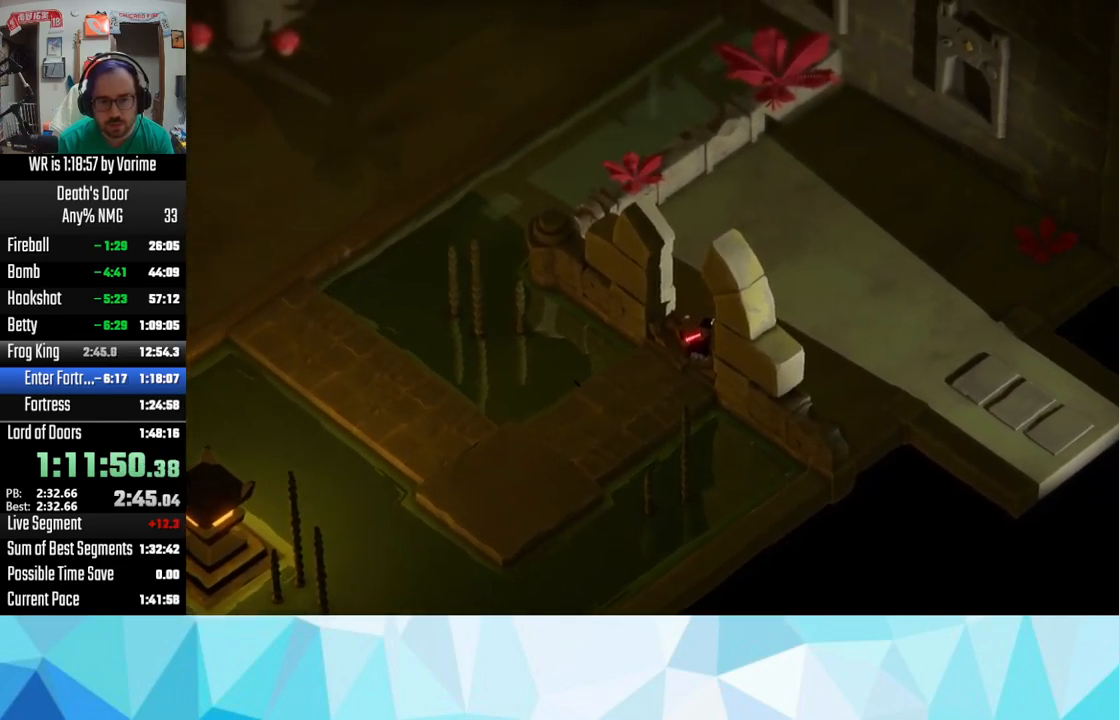
{"buttons": [], "left_stick": "center", "right_stick": "center", "button_events": [[117, "CROSS", "up"]]}
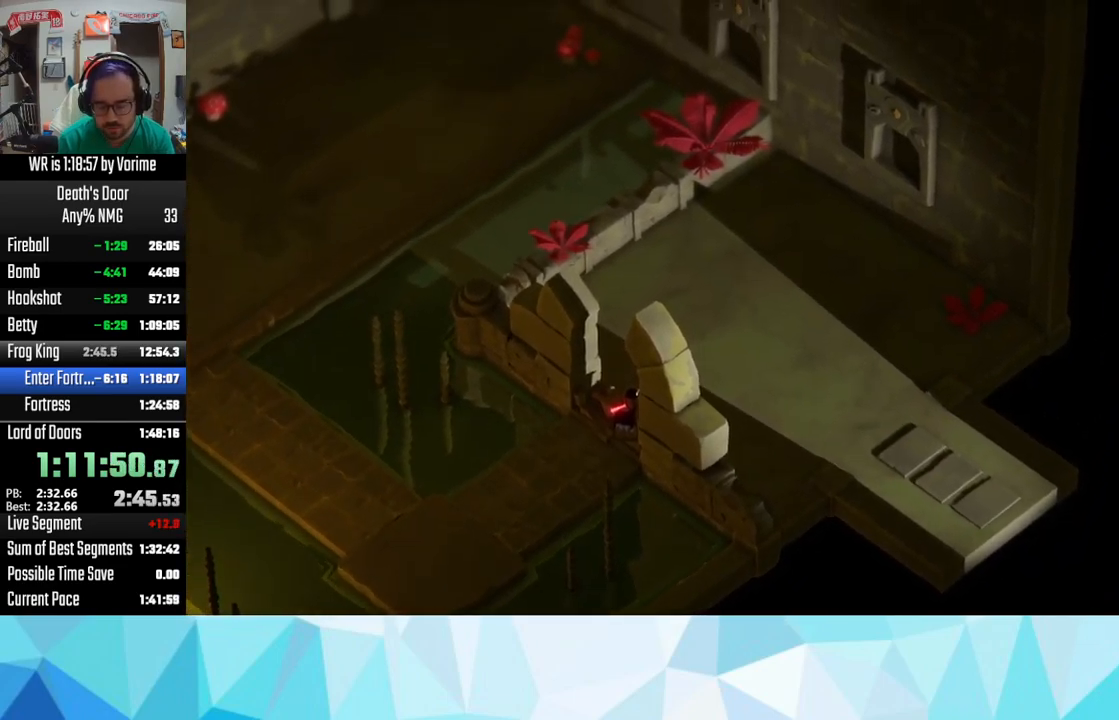
{"buttons": [], "left_stick": "center", "right_stick": "center", "button_events": [[334, "CROSS", "down"], [450, "CROSS", "up"]]}
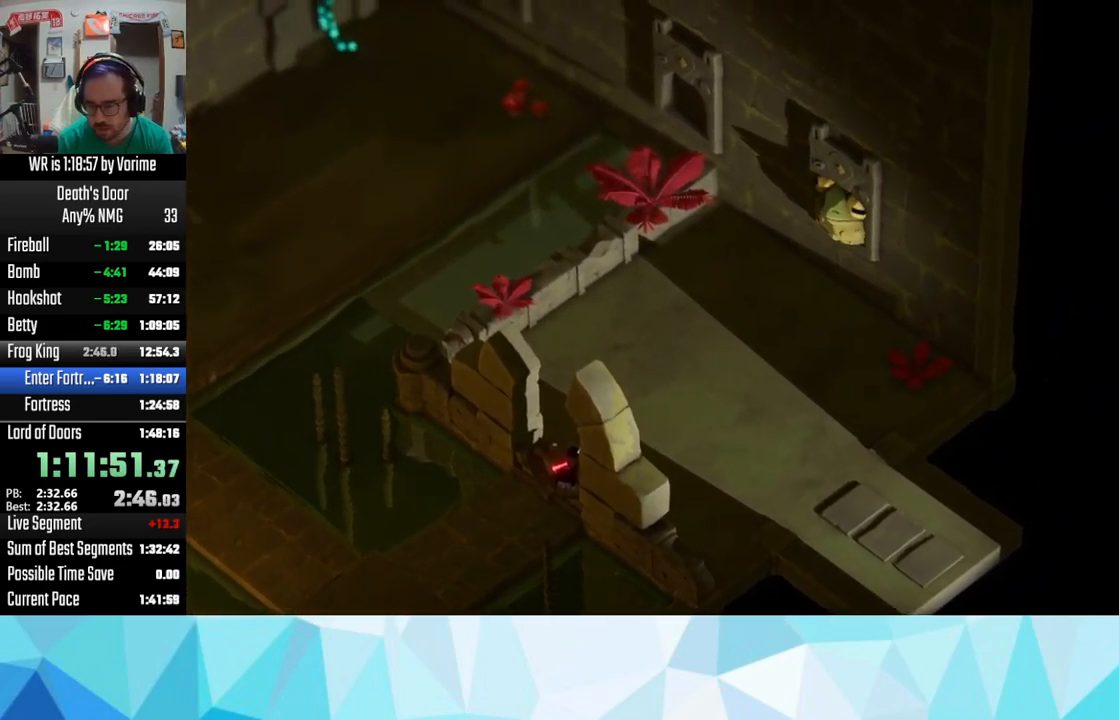
{"buttons": ["SQUARE"], "left_stick": "center", "right_stick": "center", "button_events": [[34, "CROSS", "down"], [117, "CROSS", "up"], [334, "SQUARE", "down"], [350, "CROSS", "down"], [350, "SQUARE", "up"], [367, "CROSS", "up"], [500, "SQUARE", "down"]]}
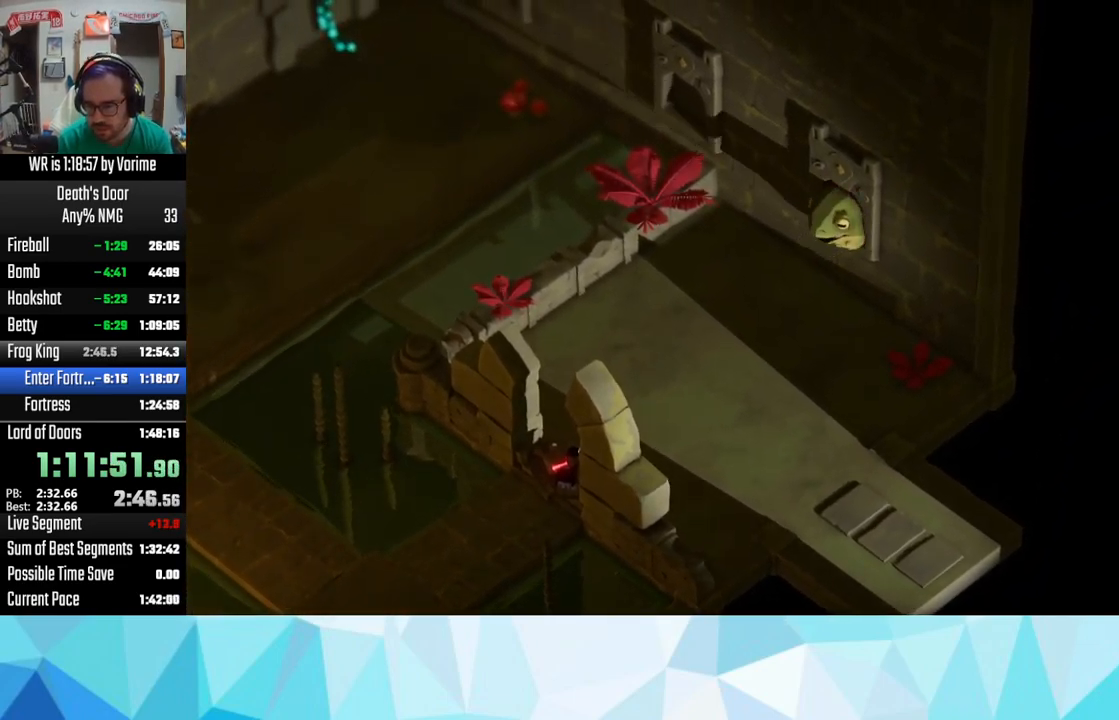
{"buttons": ["SQUARE"], "left_stick": "center", "right_stick": "center", "button_events": [[17, "SQUARE", "up"], [100, "CROSS", "down"], [117, "CROSS", "up"], [117, "SQUARE", "down"], [234, "CROSS", "down"], [234, "SQUARE", "up"], [267, "CROSS", "up"], [300, "SQUARE", "down"], [434, "CROSS", "down"], [434, "SQUARE", "up"], [484, "CROSS", "up"], [500, "SQUARE", "down"]]}
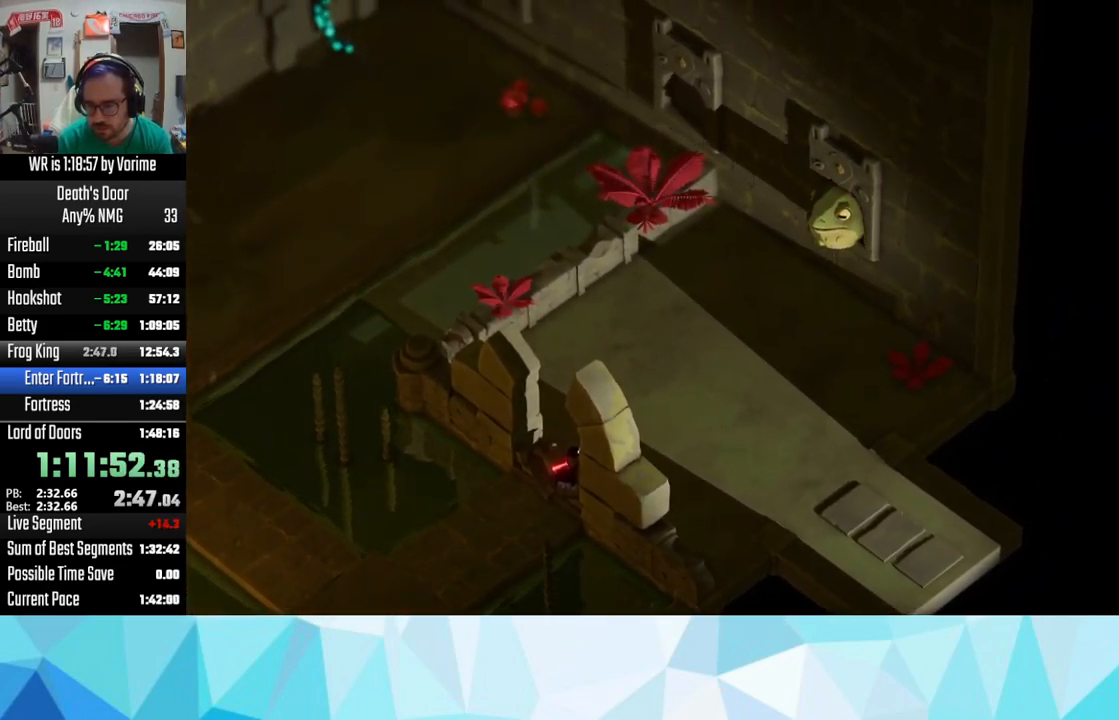
{"buttons": ["SQUARE"], "left_stick": "center", "right_stick": "center", "button_events": [[84, "CROSS", "down"], [84, "SQUARE", "up"], [150, "CROSS", "up"], [167, "SQUARE", "down"], [200, "CROSS", "down"], [200, "SQUARE", "up"], [317, "CROSS", "up"], [317, "SQUARE", "down"], [350, "SQUARE", "up"], [384, "CROSS", "down"], [484, "CROSS", "up"], [500, "SQUARE", "down"]]}
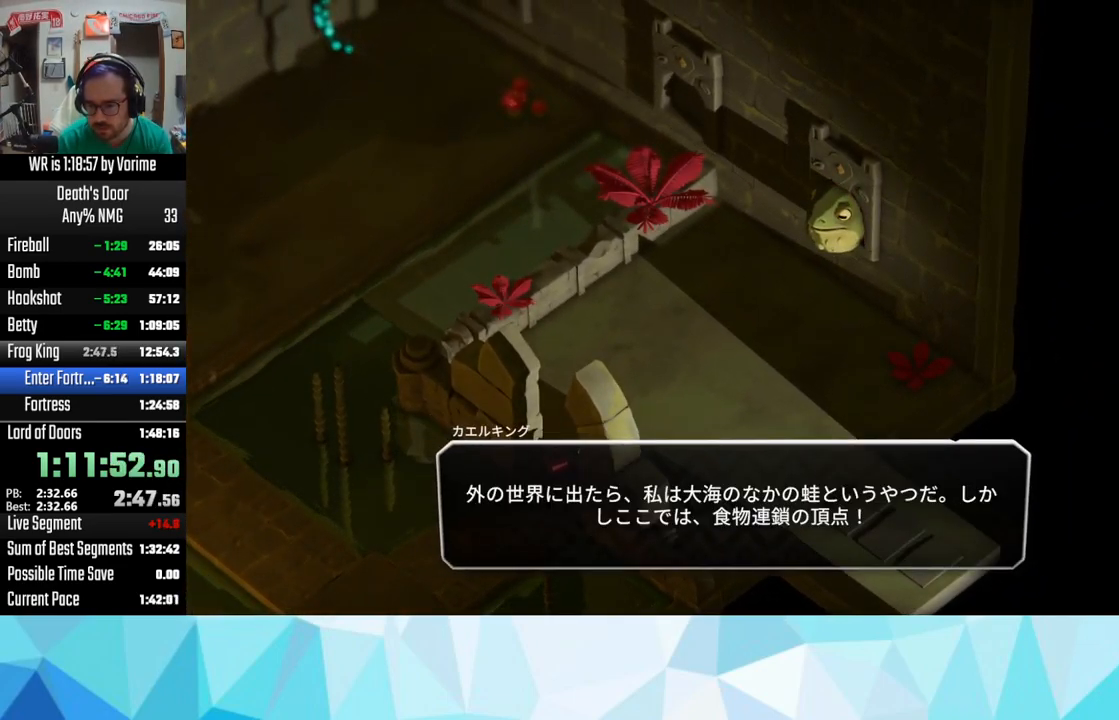
{"buttons": ["SQUARE"], "left_stick": "center", "right_stick": "center", "button_events": [[34, "CROSS", "down"], [34, "SQUARE", "up"], [167, "CROSS", "up"], [184, "SQUARE", "down"], [217, "SQUARE", "up"], [284, "CROSS", "down"], [317, "CROSS", "up"], [317, "SQUARE", "down"], [367, "CROSS", "down"], [367, "SQUARE", "up"], [484, "CROSS", "up"], [484, "SQUARE", "down"]]}
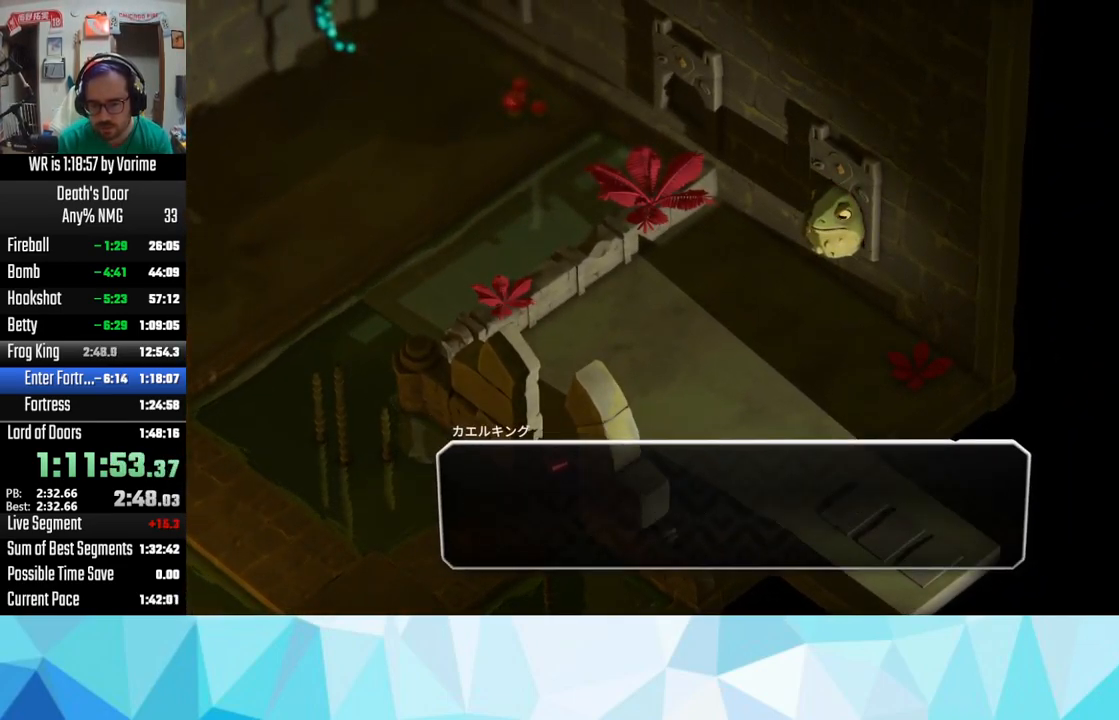
{"buttons": ["SQUARE"], "left_stick": "center", "right_stick": "center", "button_events": [[17, "SQUARE", "up"], [134, "CROSS", "down"], [150, "CROSS", "up"], [167, "SQUARE", "down"], [217, "CROSS", "down"], [217, "SQUARE", "up"], [367, "CROSS", "up"], [384, "SQUARE", "down"], [400, "SQUARE", "up"], [417, "CROSS", "down"], [467, "CROSS", "up"], [483, "SQUARE", "down"]]}
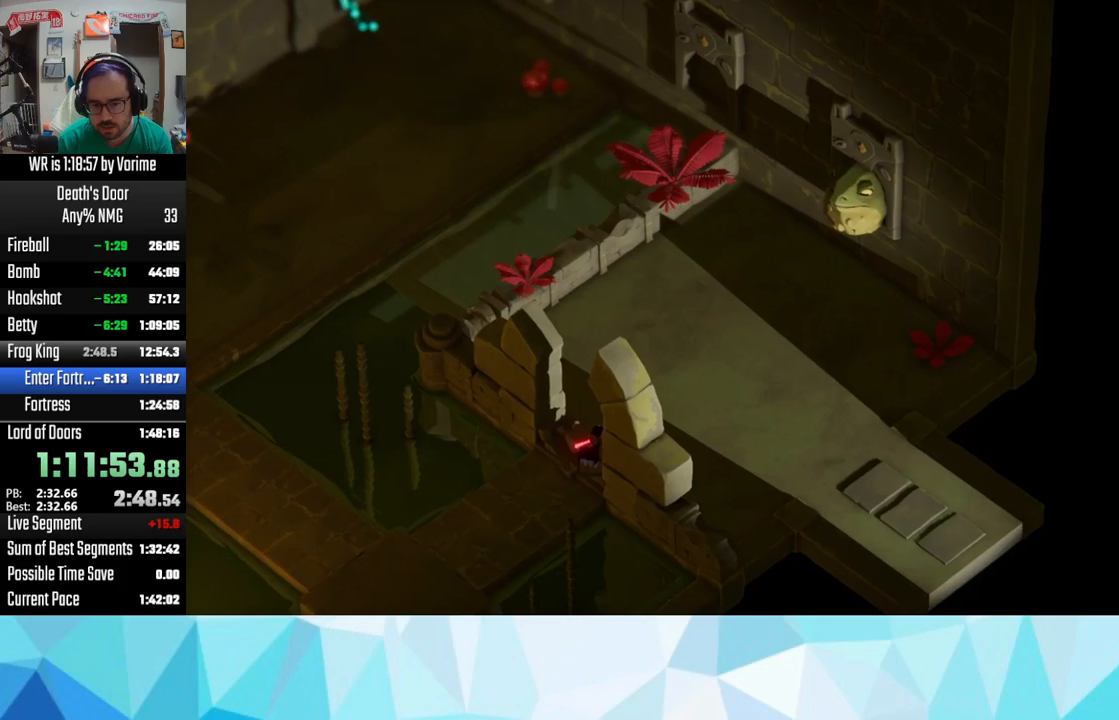
{"buttons": [], "left_stick": "center", "right_stick": "center", "button_events": [[83, "SQUARE", "up"]]}
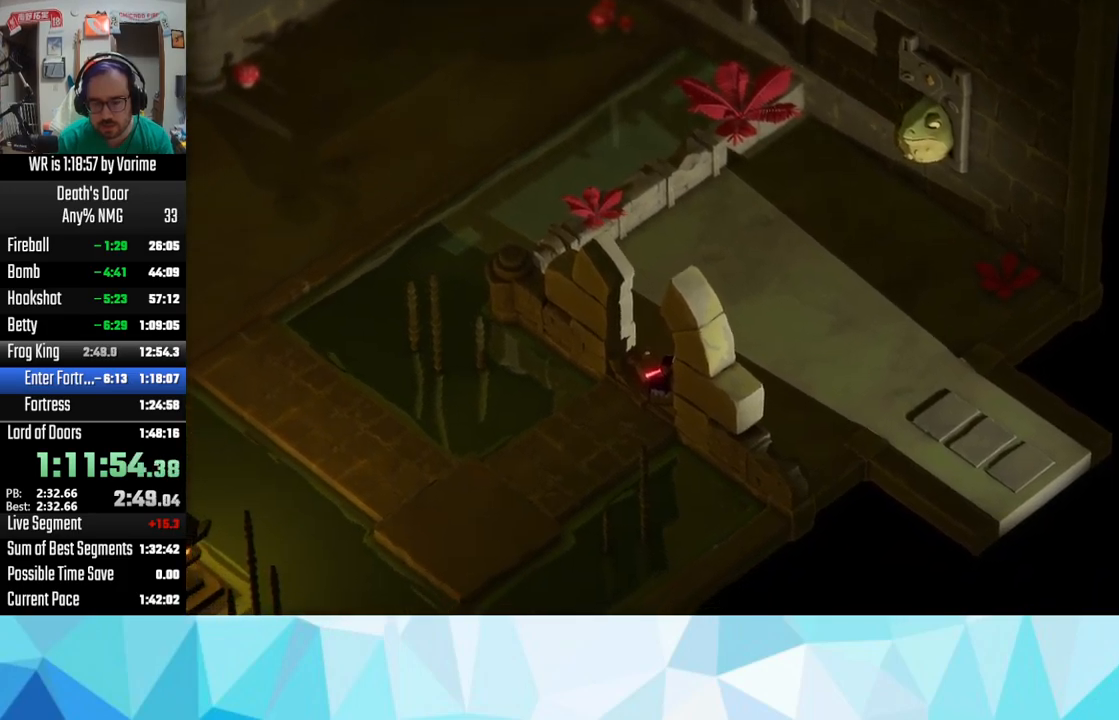
{"buttons": [], "left_stick": "right", "right_stick": "center", "button_events": [[383, "CROSS", "down"], [433, "CROSS", "up"]]}
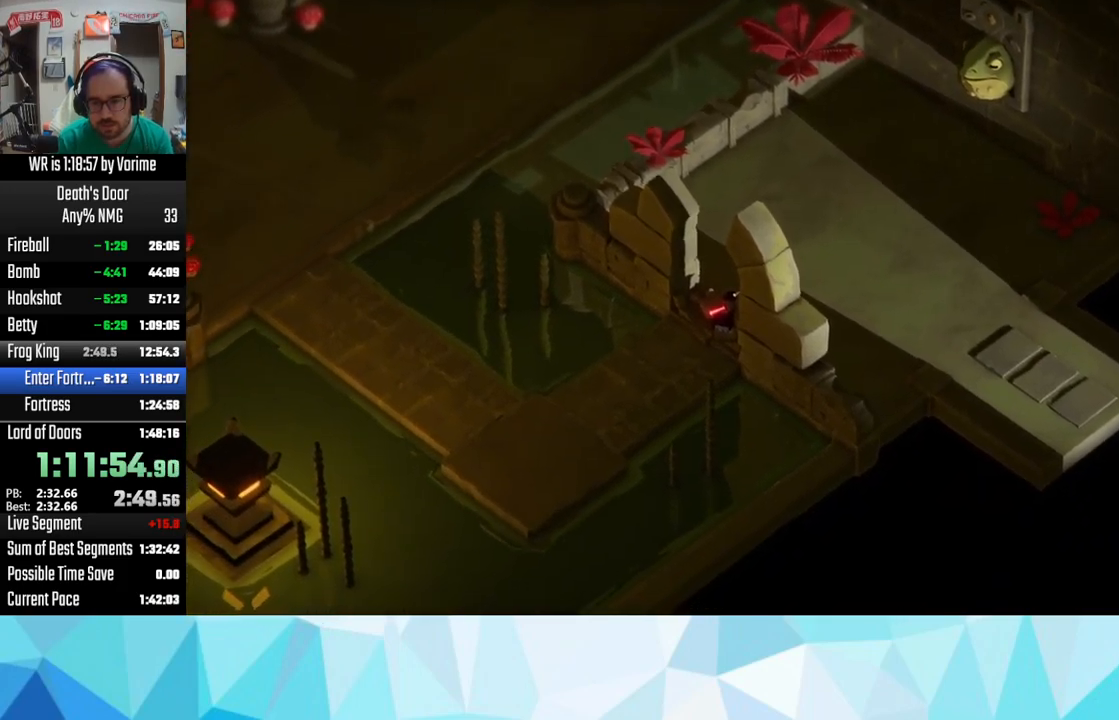
{"buttons": [], "left_stick": "down-right", "right_stick": "center"}
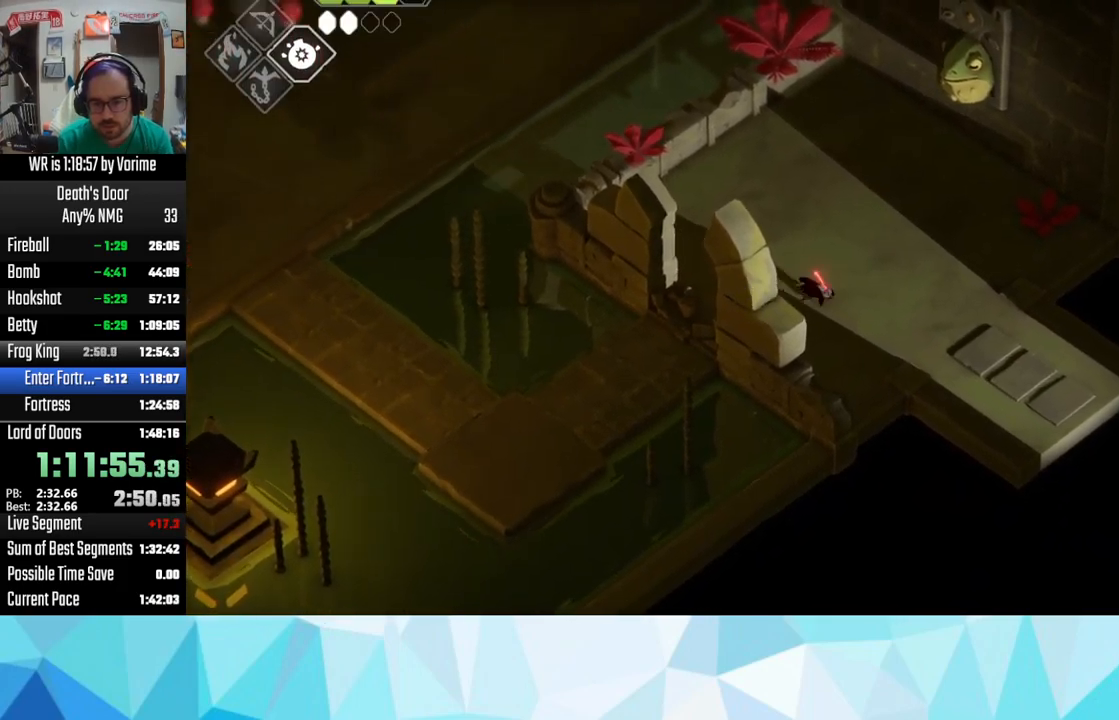
{"buttons": ["CROSS"], "left_stick": "down-right", "right_stick": "center"}
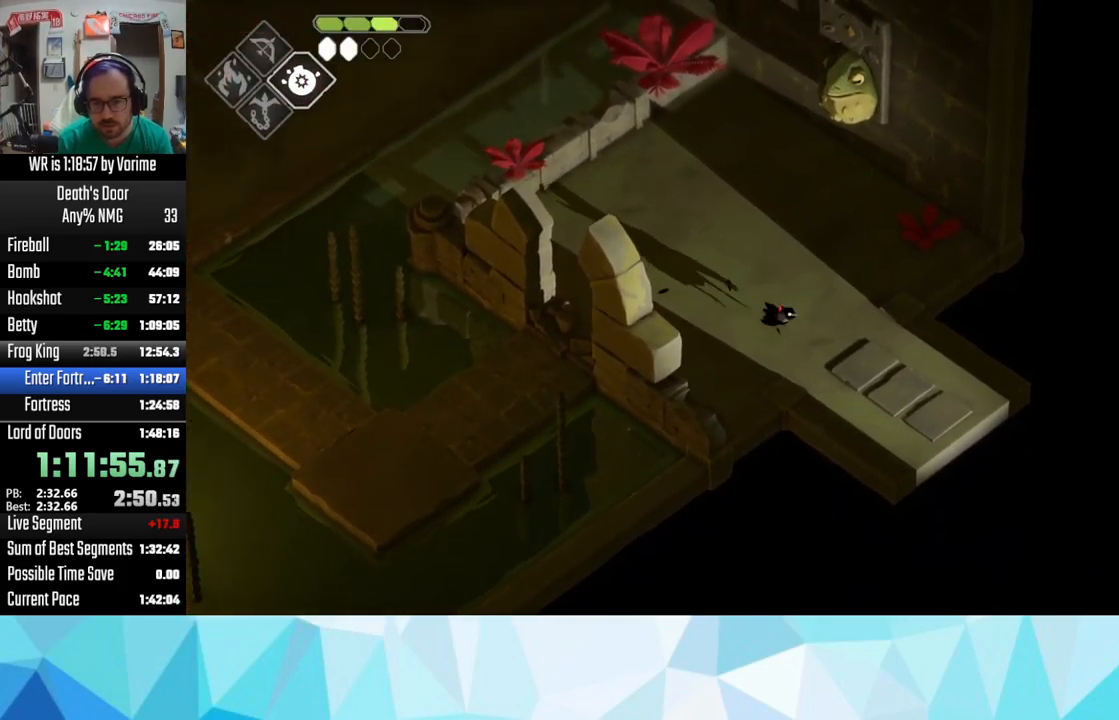
{"buttons": [], "left_stick": "down-right", "right_stick": "center", "button_events": [[300, "CROSS", "up"], [366, "CROSS", "down"], [450, "CROSS", "up"]]}
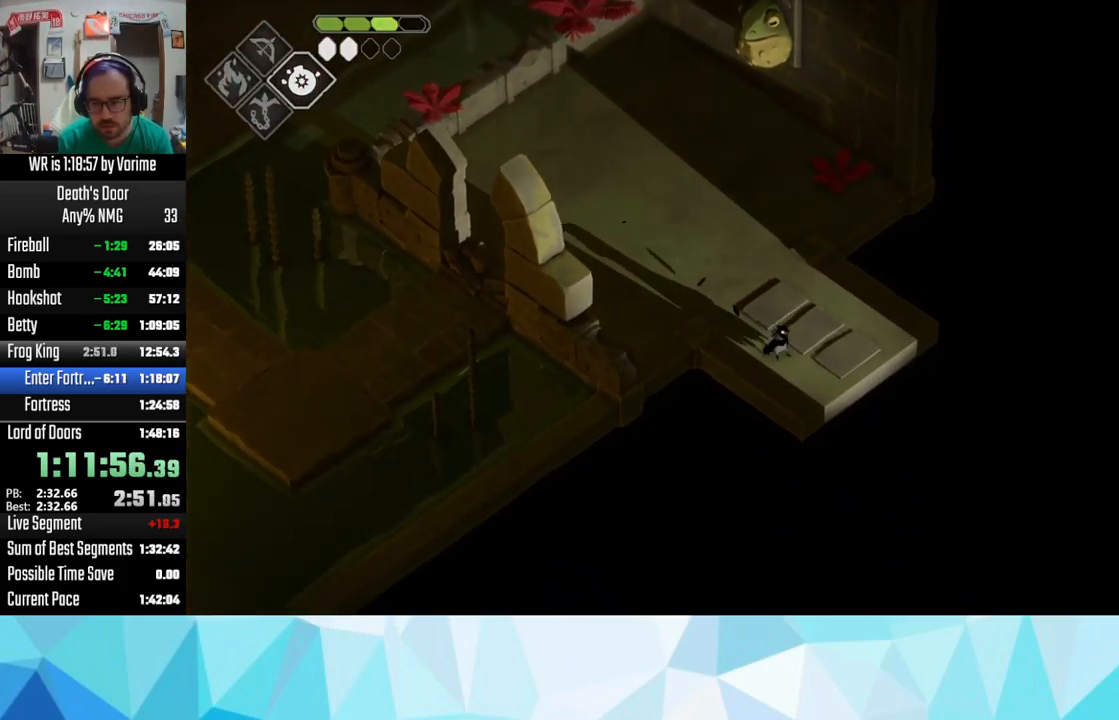
{"buttons": [], "left_stick": "down-right", "right_stick": "center", "button_events": [[33, "CROSS", "down"], [150, "CROSS", "up"]]}
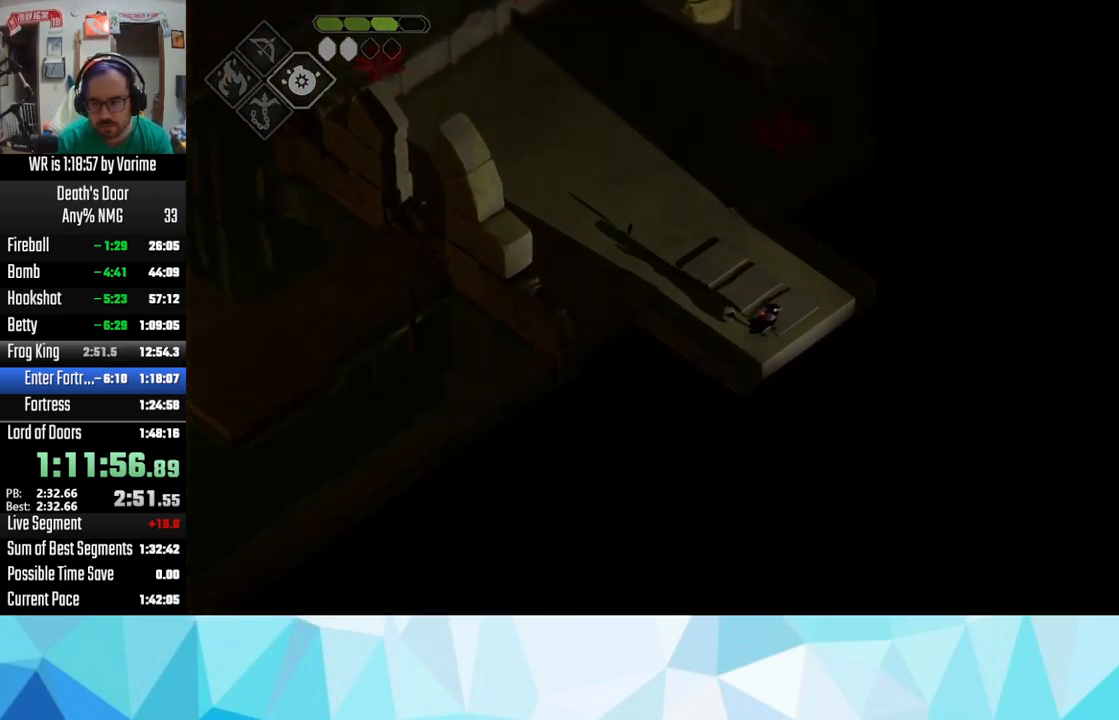
{"buttons": [], "left_stick": "center", "right_stick": "center", "button_events": []}
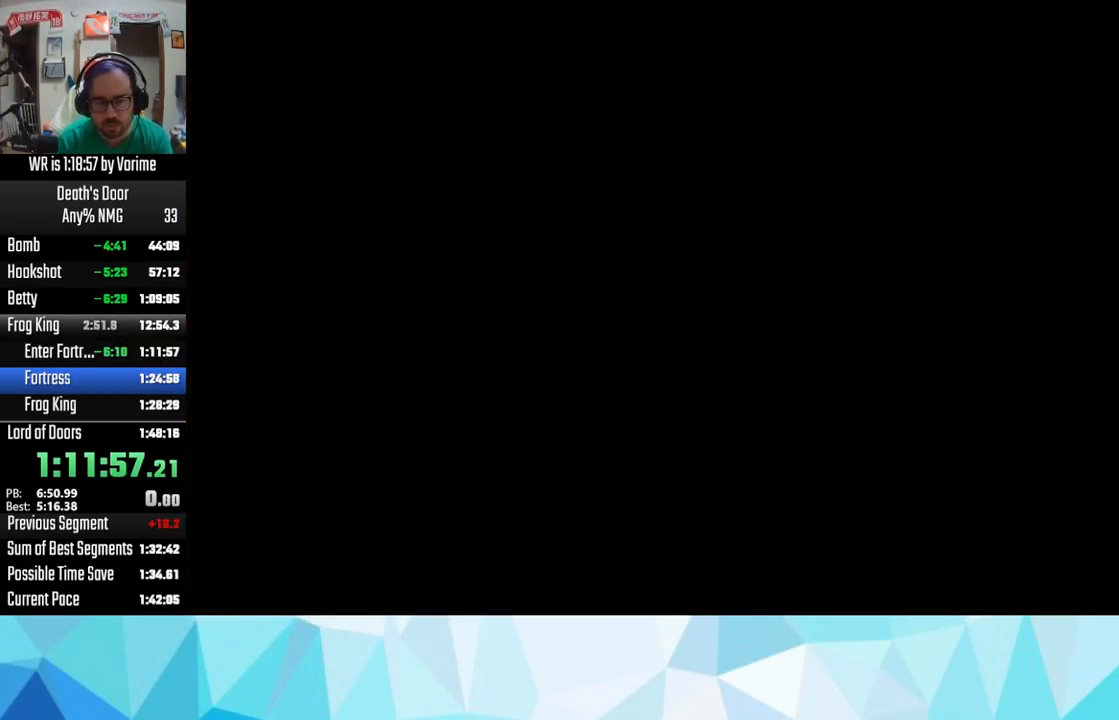
{"buttons": [], "left_stick": "down-right", "right_stick": "center", "button_events": []}
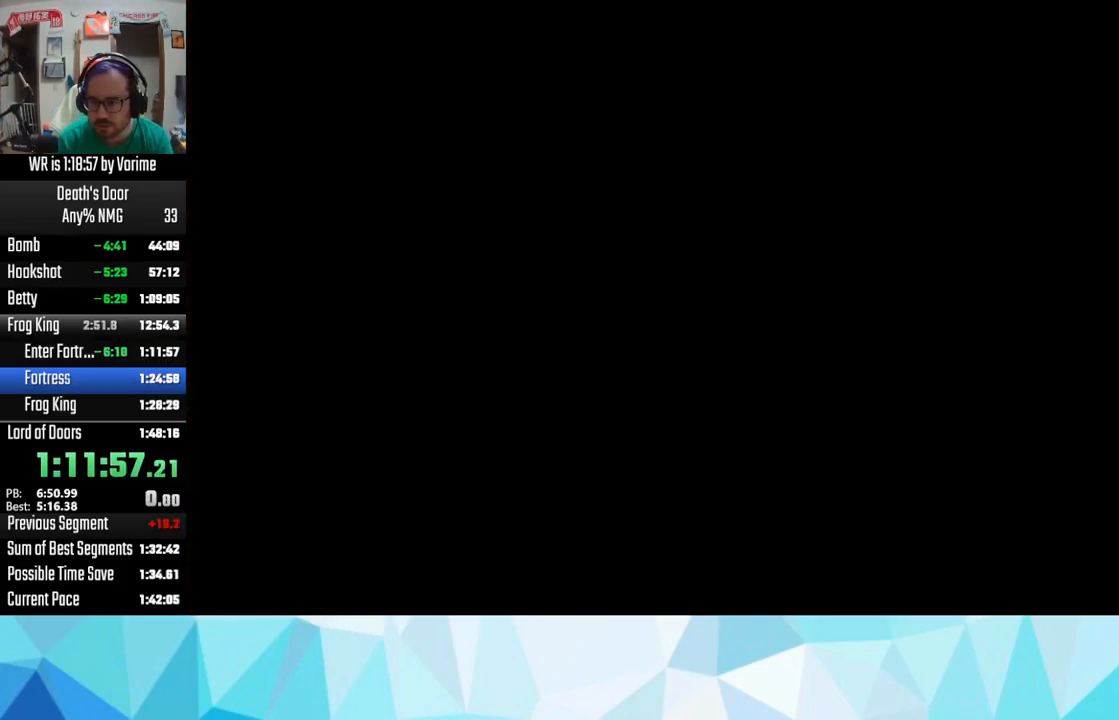
{"buttons": [], "left_stick": "down-right", "right_stick": "center", "button_events": []}
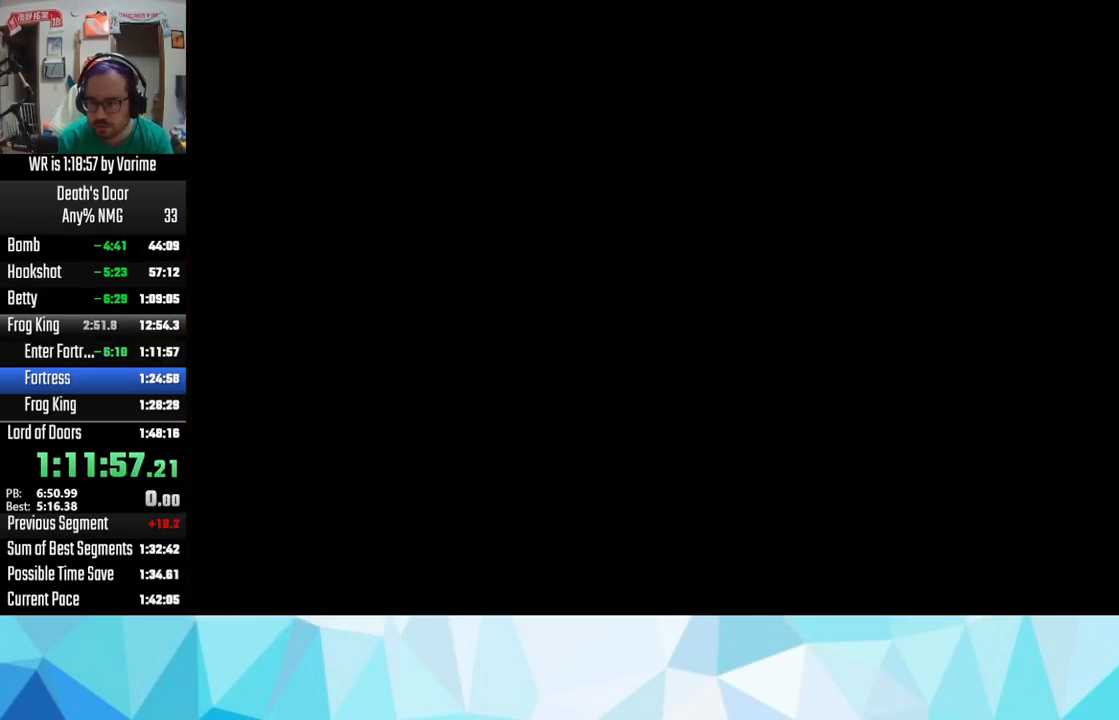
{"buttons": [], "left_stick": "center", "right_stick": "center", "button_events": []}
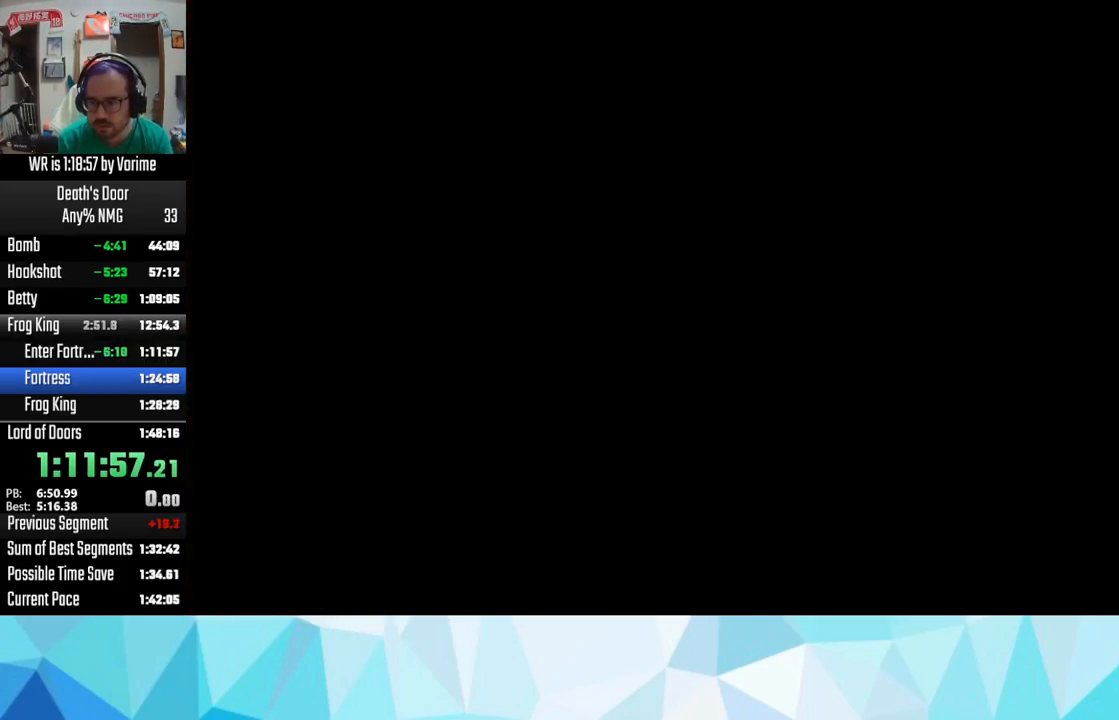
{"buttons": [], "left_stick": "down-right", "right_stick": "center", "button_events": []}
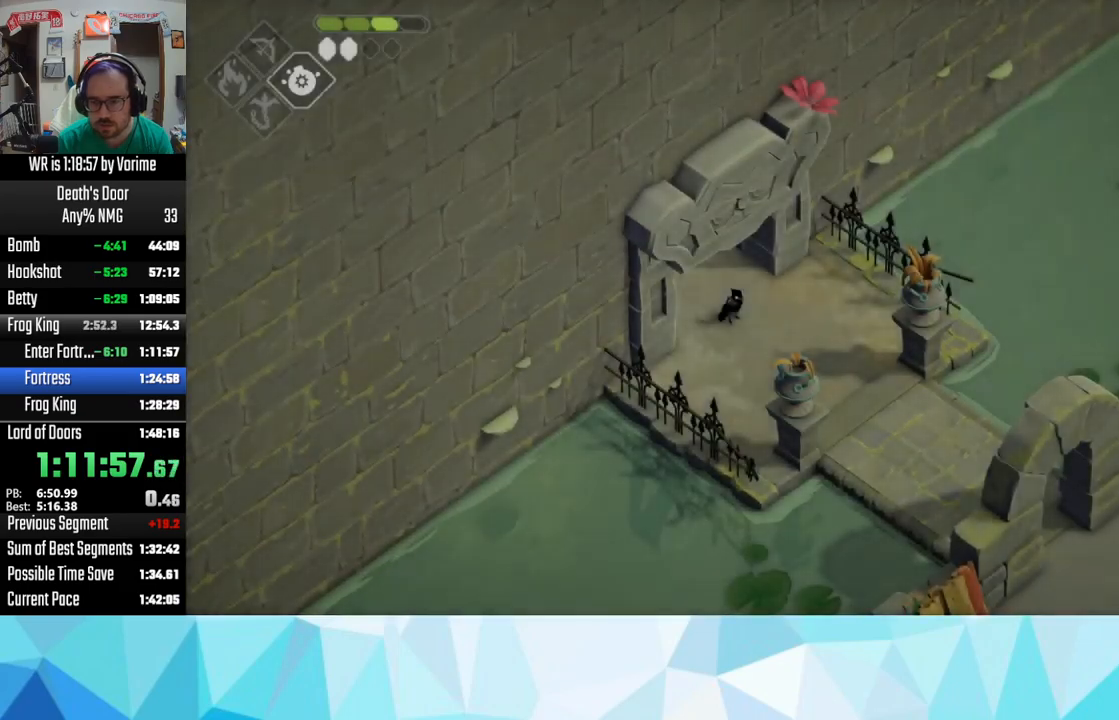
{"buttons": ["CROSS"], "left_stick": "down-right", "right_stick": "center", "button_events": [[67, "CROSS", "down"], [200, "CROSS", "up"], [250, "CROSS", "down"], [317, "CROSS", "up"], [450, "CROSS", "down"]]}
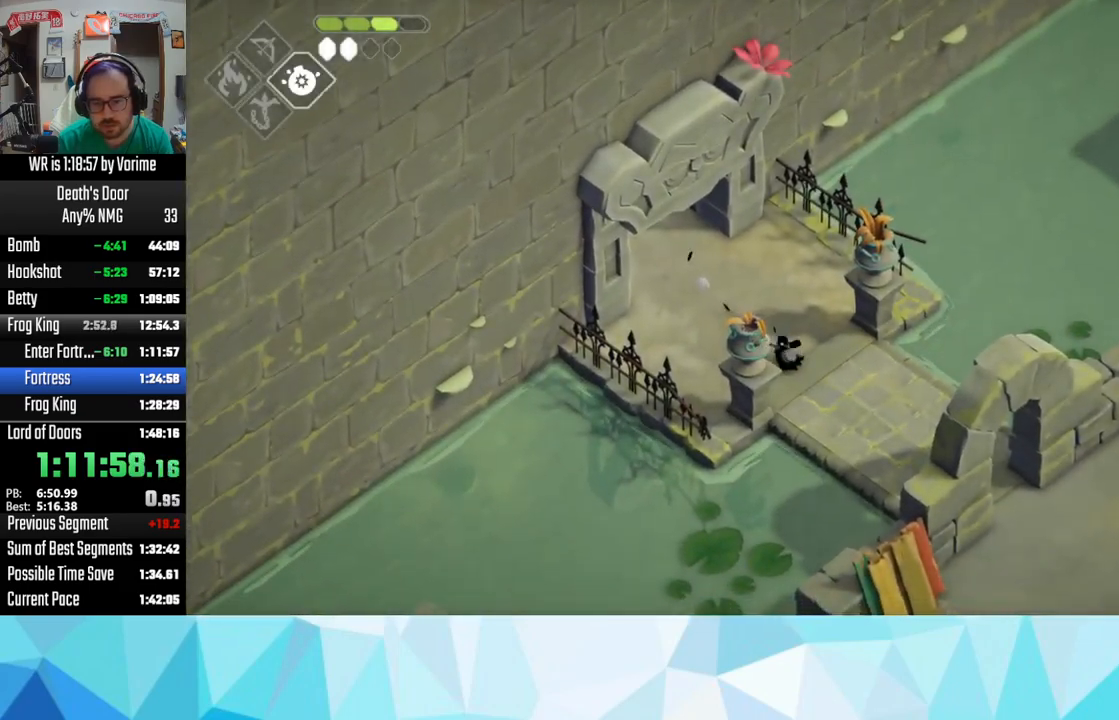
{"buttons": [], "left_stick": "down-right", "right_stick": "center", "button_events": [[17, "CROSS", "up"], [150, "CROSS", "down"], [200, "CROSS", "up"], [267, "CROSS", "down"], [367, "CROSS", "up"]]}
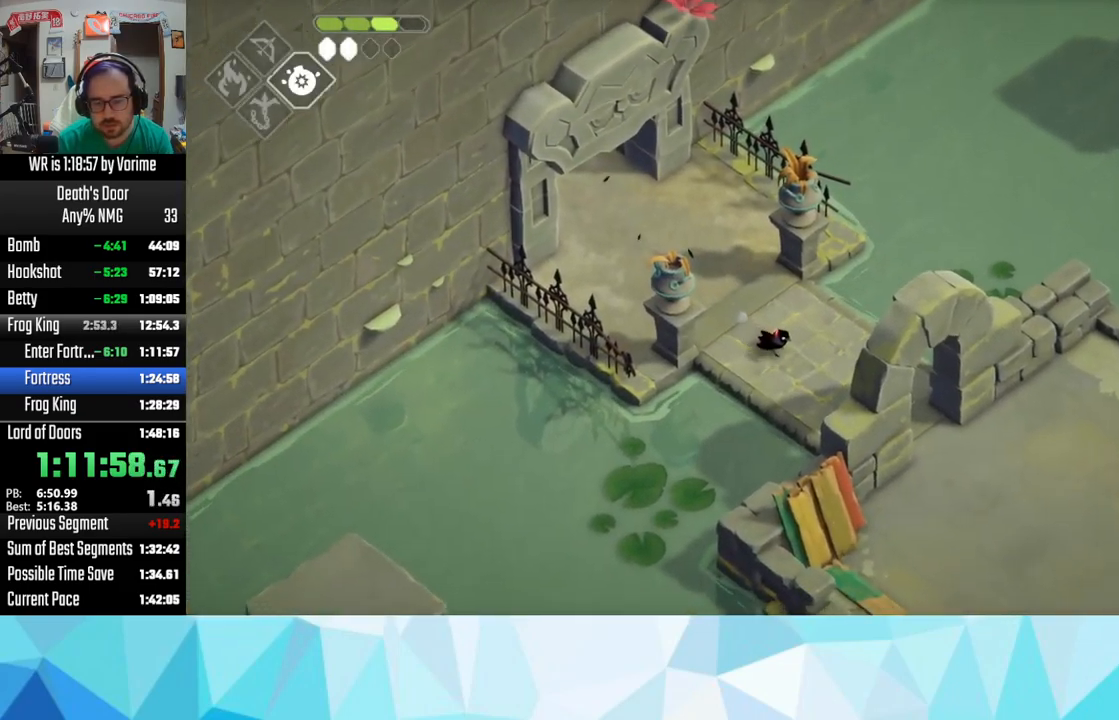
{"buttons": ["CROSS"], "left_stick": "down-right", "right_stick": "center", "button_events": [[17, "CROSS", "down"], [117, "CROSS", "up"], [167, "CROSS", "down"], [300, "CROSS", "up"], [350, "CROSS", "down"]]}
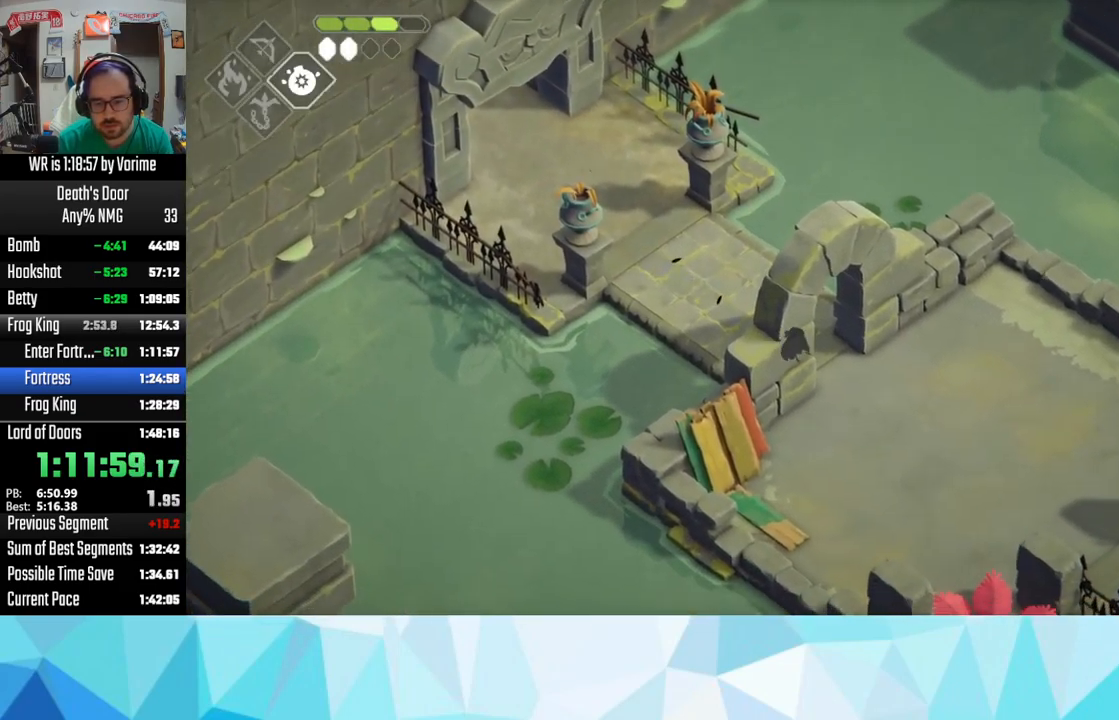
{"buttons": ["CROSS"], "left_stick": "down-right", "right_stick": "center", "button_events": [[17, "CROSS", "up"], [67, "CROSS", "down"], [117, "CROSS", "up"], [267, "CROSS", "down"]]}
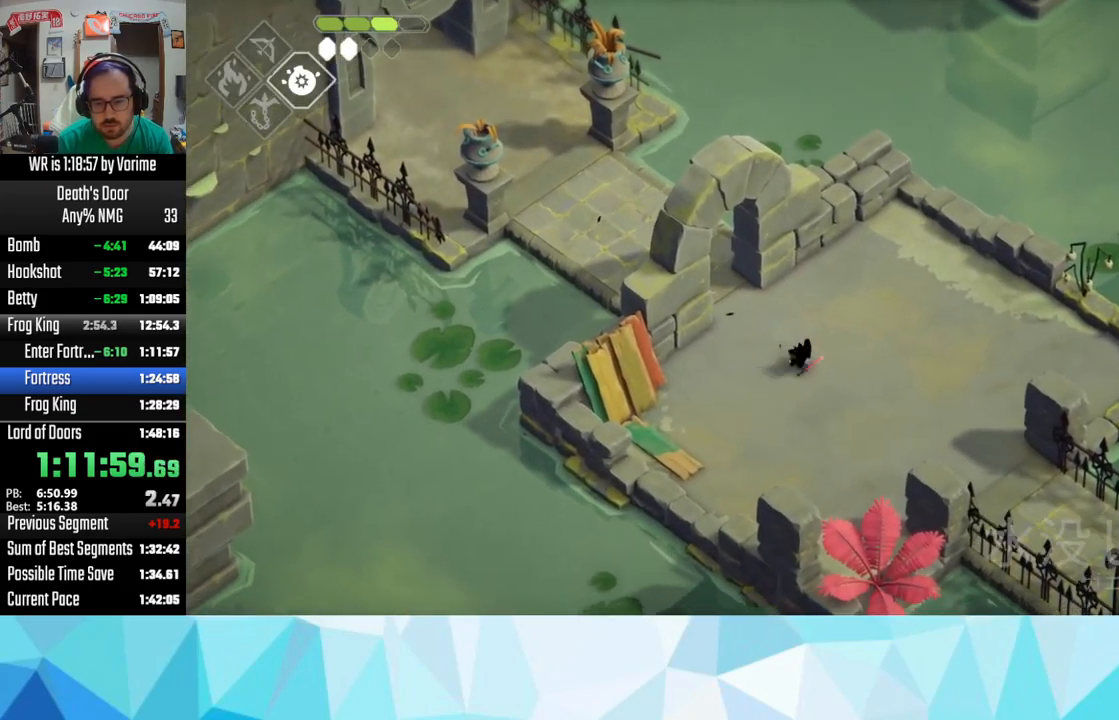
{"buttons": [], "left_stick": "down-right", "right_stick": "center", "button_events": [[267, "CROSS", "up"], [333, "CROSS", "down"], [417, "CROSS", "up"]]}
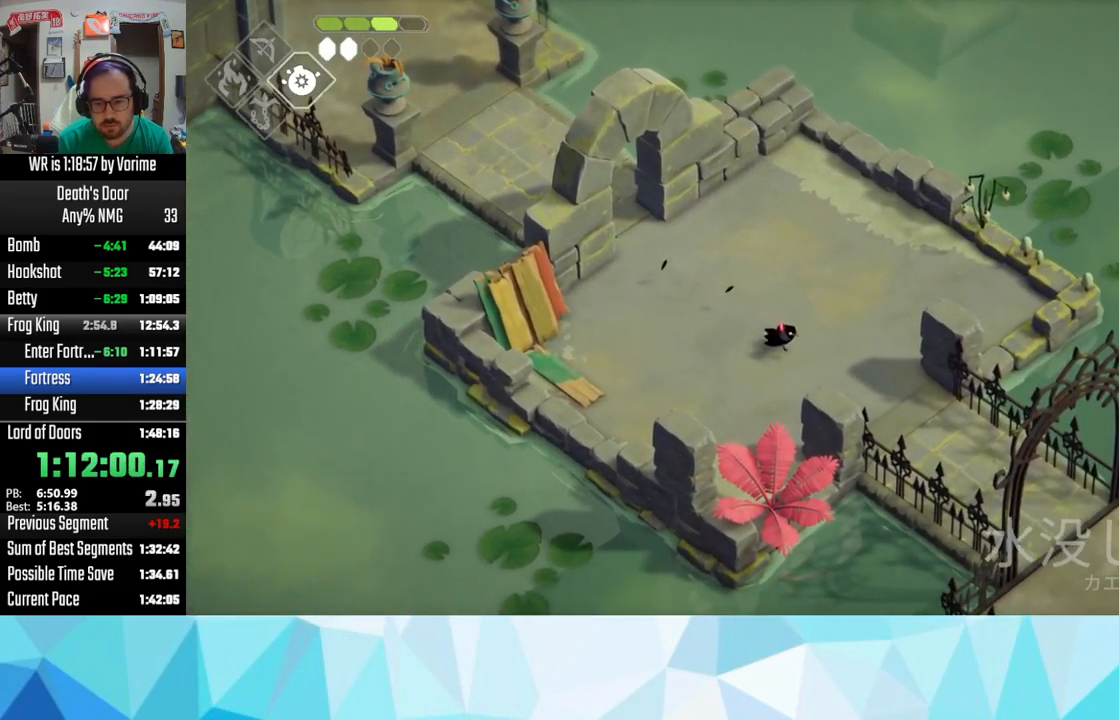
{"buttons": [], "left_stick": "down-right", "right_stick": "center", "button_events": [[33, "CROSS", "down"], [100, "CROSS", "up"], [150, "CROSS", "down"], [267, "CROSS", "up"], [317, "CROSS", "down"], [467, "CROSS", "up"]]}
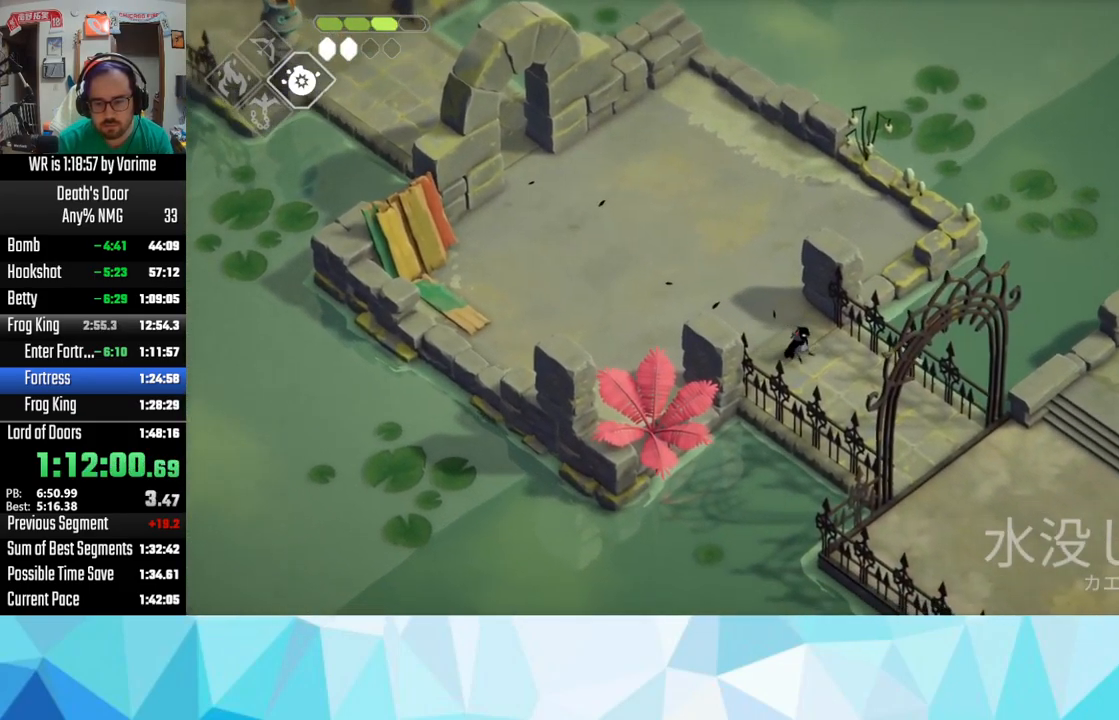
{"buttons": ["CROSS"], "left_stick": "down-right", "right_stick": "center", "button_events": [[50, "CROSS", "down"], [150, "CROSS", "up"], [250, "CROSS", "down"]]}